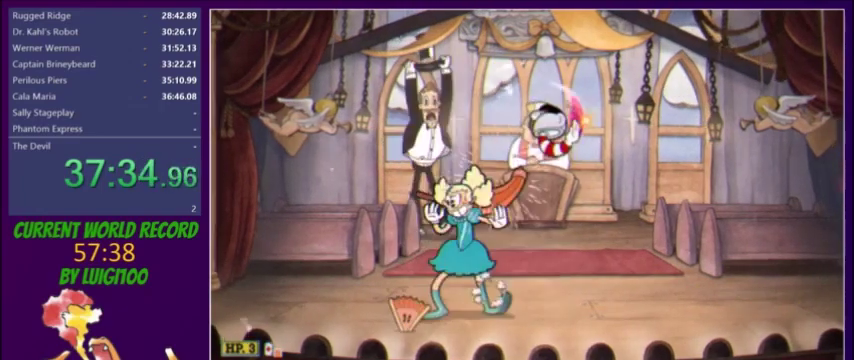
Gameplay with a controller (Xbox layout); each line is a JSON object with the inputs held at the frame after it. "events" lists button and stick changes between this image and that frame as [ms after this image, input, new state], when the widget could be followed in between. Not read: L3 R3 left_stick right_stick.
{"buttons": ["L2", "DPAD_LEFT"], "events": [[267, "DPAD_RIGHT", "up"], [400, "DPAD_LEFT", "down"]]}
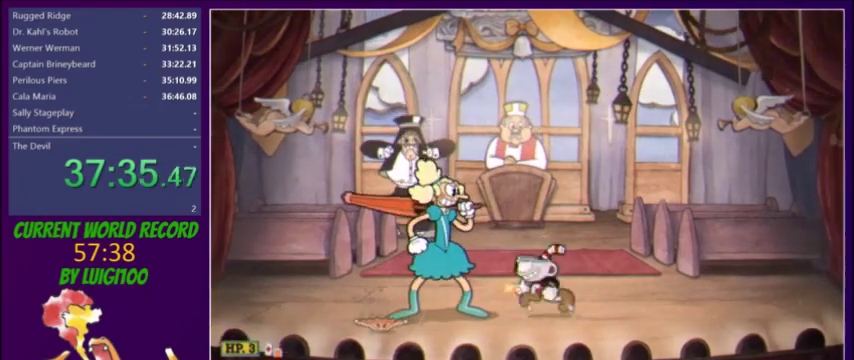
{"buttons": ["L2", "DPAD_RIGHT"], "events": [[201, "R1", "down"], [267, "R1", "up"], [334, "DPAD_DOWN", "down"], [368, "DPAD_LEFT", "up"], [401, "L2", "up"], [468, "DPAD_DOWN", "up"], [468, "DPAD_RIGHT", "down"], [501, "L2", "down"]]}
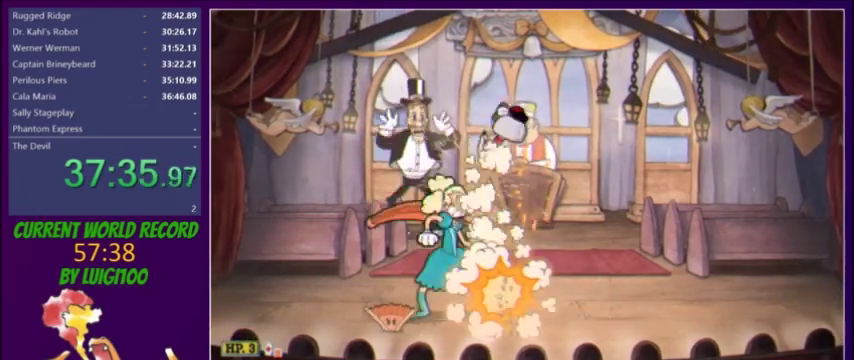
{"buttons": ["L2", "DPAD_LEFT"], "events": [[334, "DPAD_RIGHT", "up"], [367, "DPAD_LEFT", "down"]]}
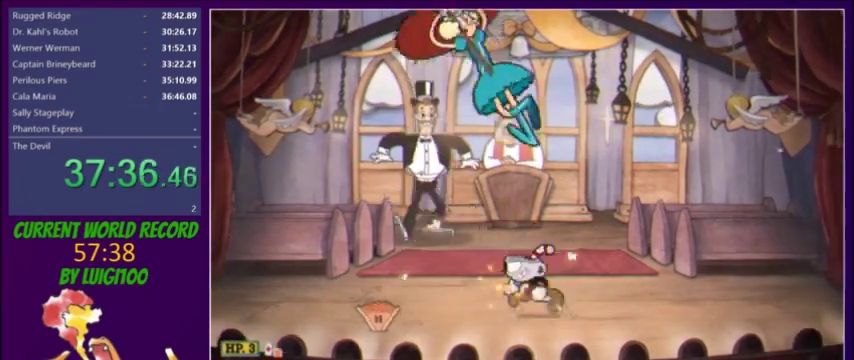
{"buttons": ["L2", "DPAD_RIGHT"], "events": [[201, "DPAD_LEFT", "up"], [234, "DPAD_RIGHT", "down"], [301, "DPAD_RIGHT", "up"], [501, "DPAD_RIGHT", "down"]]}
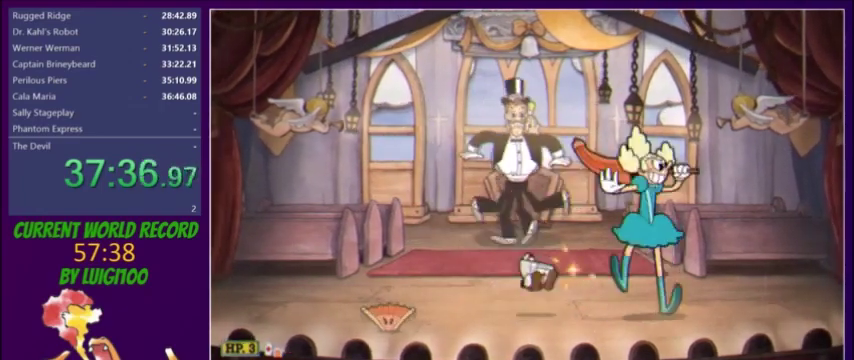
{"buttons": ["L2", "DPAD_LEFT"], "events": [[33, "R1", "down"], [67, "DPAD_DOWN", "down"], [334, "L2", "up"], [334, "R1", "up"], [400, "L2", "down"], [400, "R1", "down"], [467, "DPAD_RIGHT", "up"], [500, "DPAD_DOWN", "up"], [500, "DPAD_LEFT", "down"], [500, "R1", "up"]]}
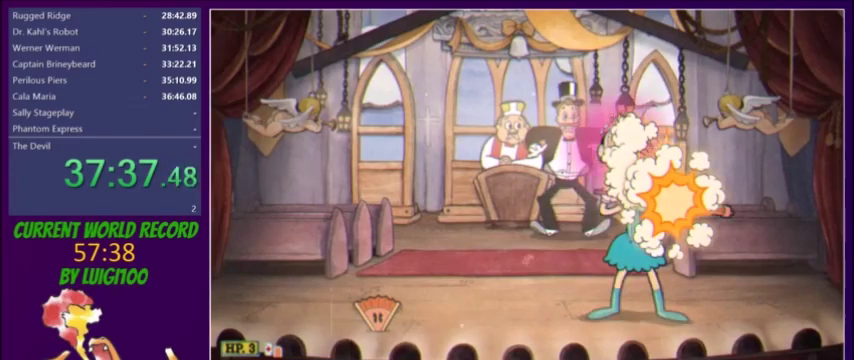
{"buttons": ["L2"], "events": [[367, "DPAD_LEFT", "up"]]}
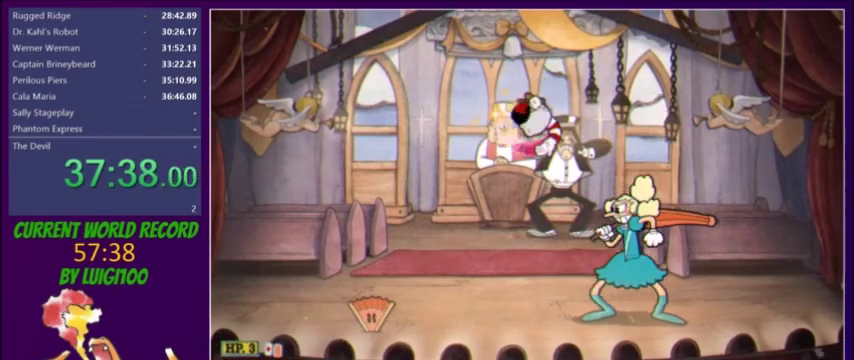
{"buttons": ["L2", "DPAD_UP"], "events": [[167, "DPAD_RIGHT", "down"], [300, "DPAD_RIGHT", "up"], [334, "DPAD_UP", "down"]]}
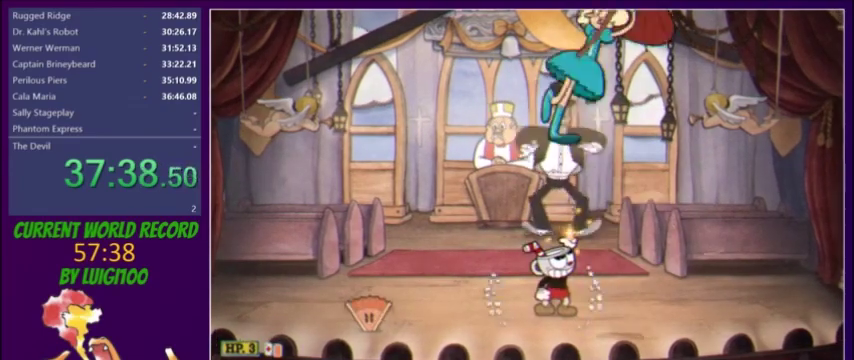
{"buttons": ["L2", "DPAD_LEFT"], "events": [[234, "DPAD_LEFT", "down"], [301, "DPAD_UP", "up"], [334, "DPAD_LEFT", "up"], [334, "X", "down"], [434, "X", "up"], [501, "DPAD_LEFT", "down"]]}
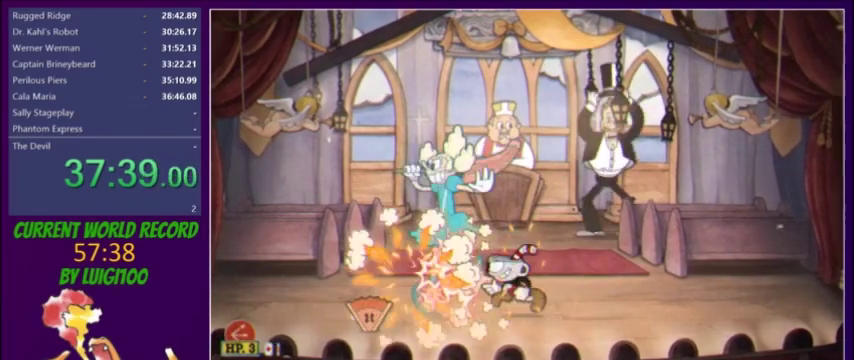
{"buttons": ["L2"], "events": [[100, "DPAD_LEFT", "up"], [200, "DPAD_LEFT", "down"], [267, "DPAD_LEFT", "up"]]}
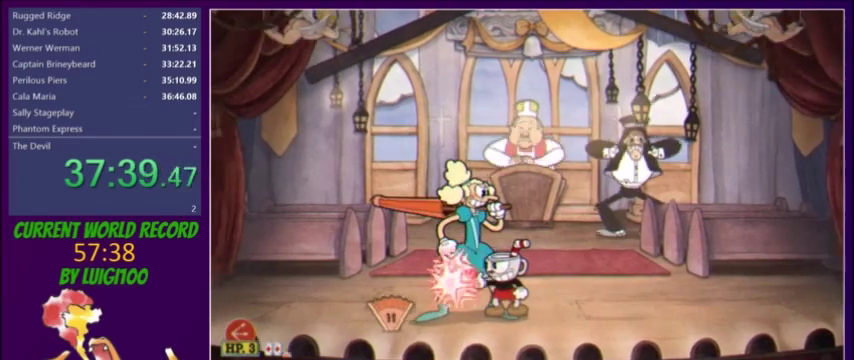
{"buttons": ["L1", "L2", "DPAD_UP", "DPAD_LEFT"], "events": [[34, "DPAD_LEFT", "down"], [34, "L1", "down"], [67, "DPAD_UP", "down"]]}
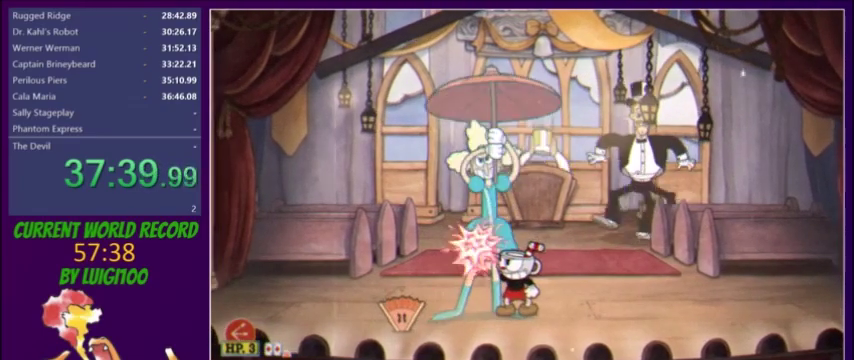
{"buttons": ["L1", "L2", "DPAD_UP", "DPAD_LEFT"], "events": []}
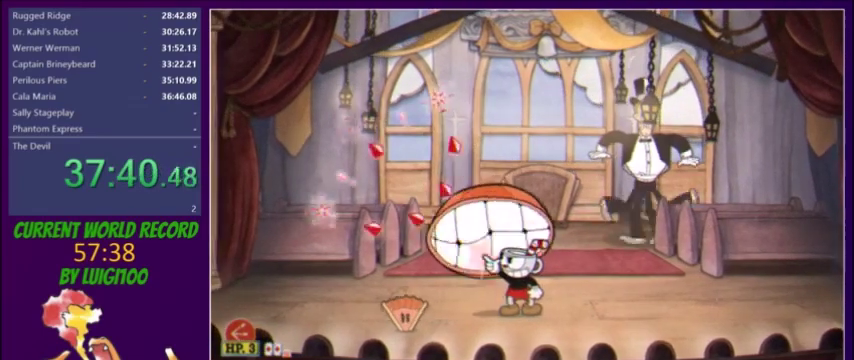
{"buttons": ["DPAD_LEFT"], "events": [[67, "DPAD_LEFT", "up"], [67, "DPAD_UP", "up"], [67, "L1", "up"], [101, "L2", "up"], [368, "DPAD_LEFT", "down"]]}
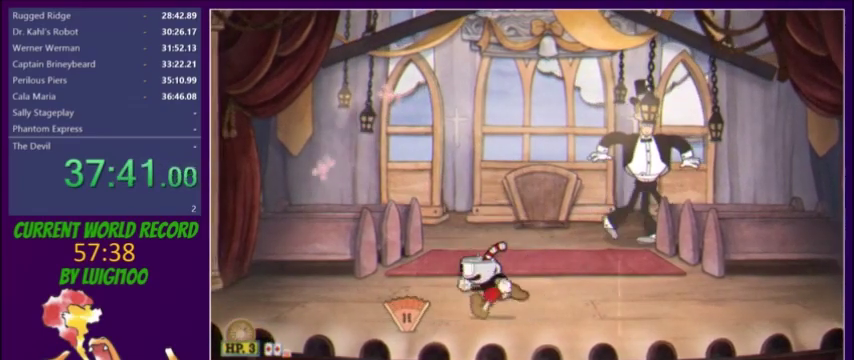
{"buttons": ["L2", "DPAD_LEFT"], "events": [[33, "L2", "down"], [67, "R1", "down"], [200, "R1", "up"]]}
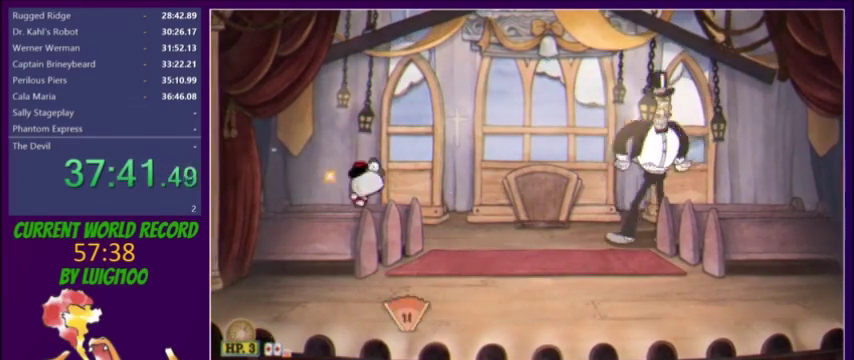
{"buttons": ["L2", "DPAD_LEFT"], "events": []}
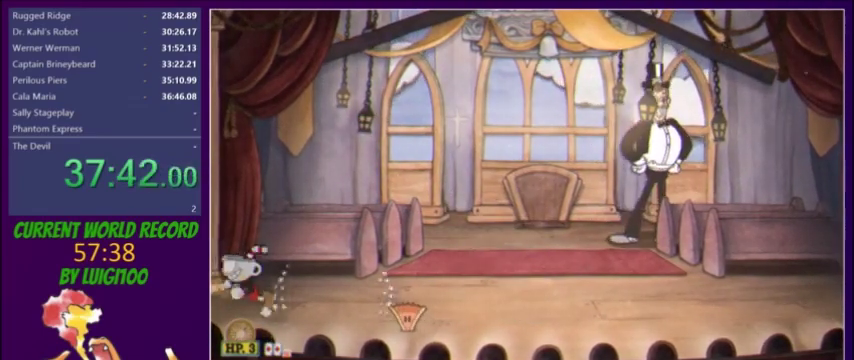
{"buttons": ["L2"], "events": [[167, "DPAD_LEFT", "up"], [167, "DPAD_RIGHT", "down"], [167, "L1", "down"], [267, "DPAD_RIGHT", "up"], [300, "L1", "up"]]}
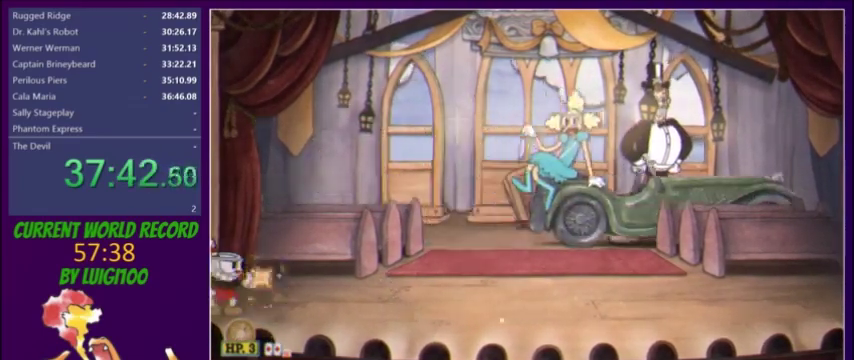
{"buttons": ["L2"], "events": []}
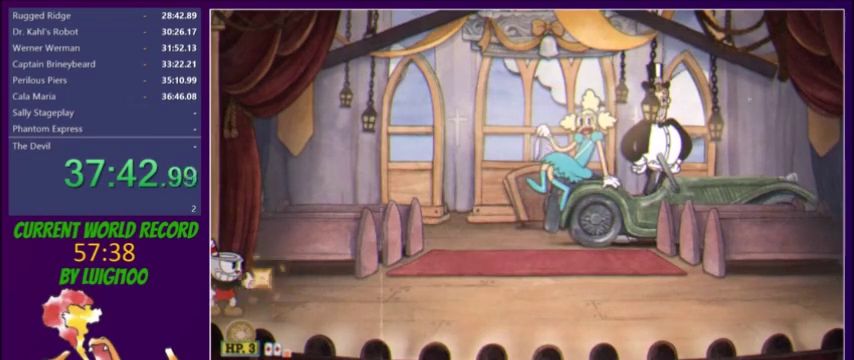
{"buttons": ["L2"], "events": []}
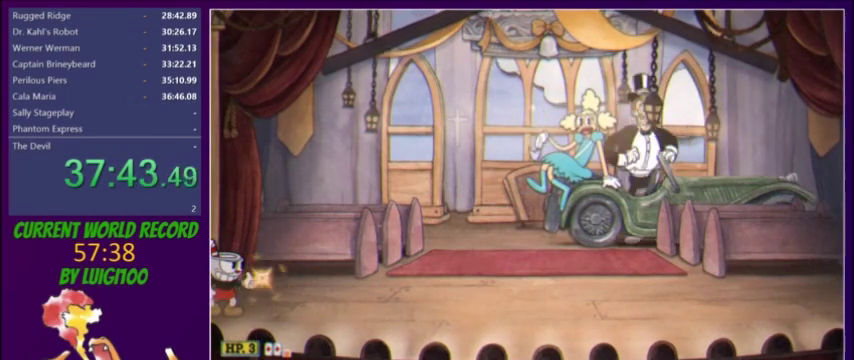
{"buttons": ["L2"], "events": []}
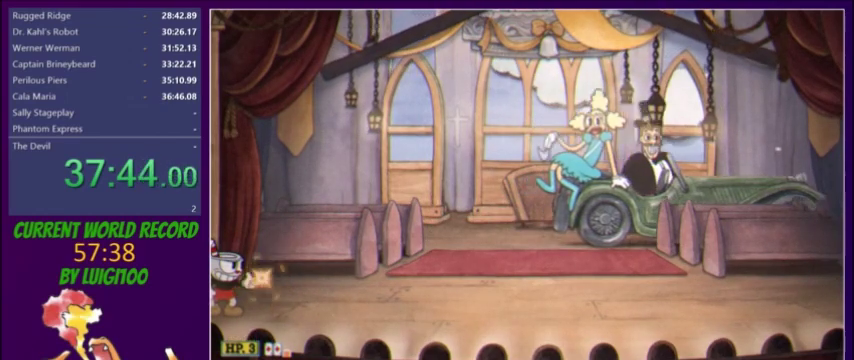
{"buttons": ["L2"], "events": []}
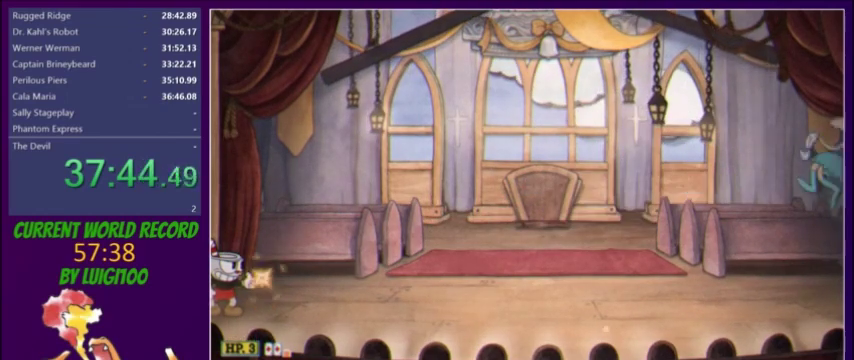
{"buttons": ["L2"], "events": []}
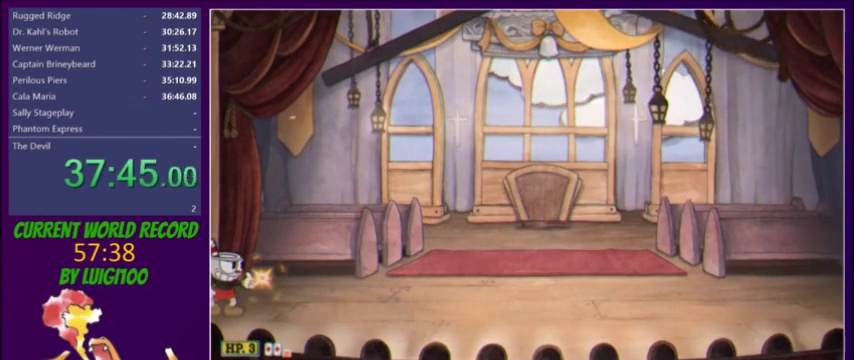
{"buttons": ["L2"], "events": []}
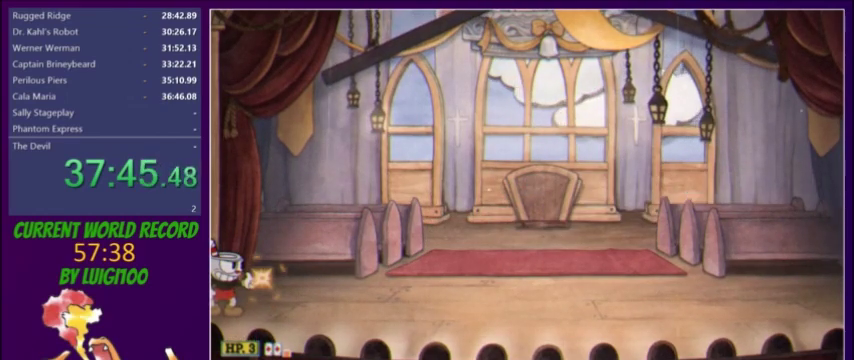
{"buttons": ["L2"], "events": []}
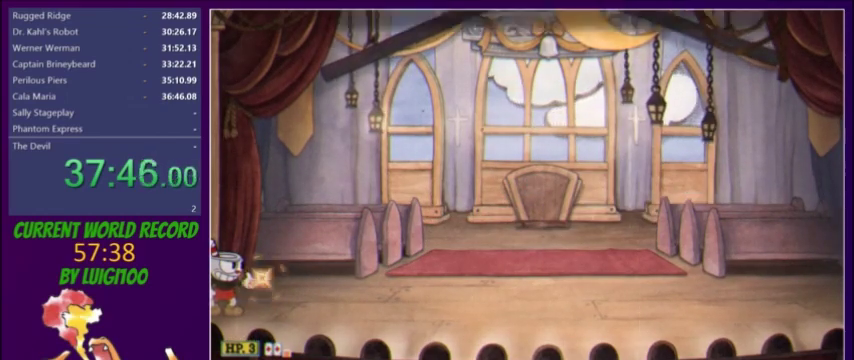
{"buttons": ["L2"], "events": []}
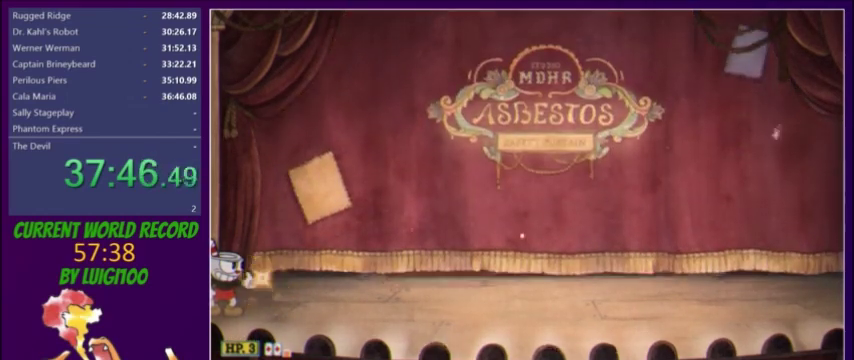
{"buttons": ["L2"], "events": []}
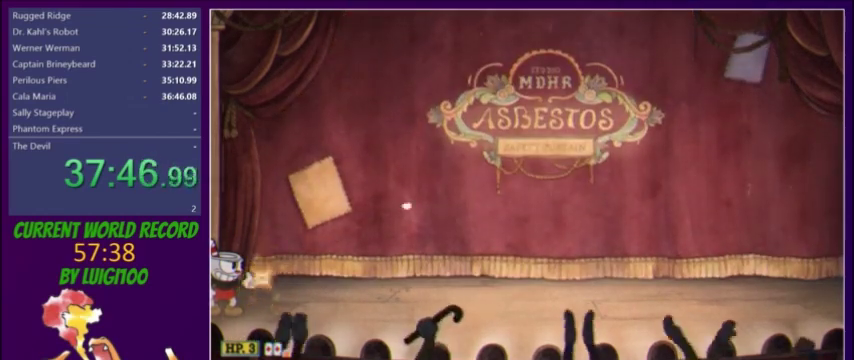
{"buttons": ["L2"], "events": []}
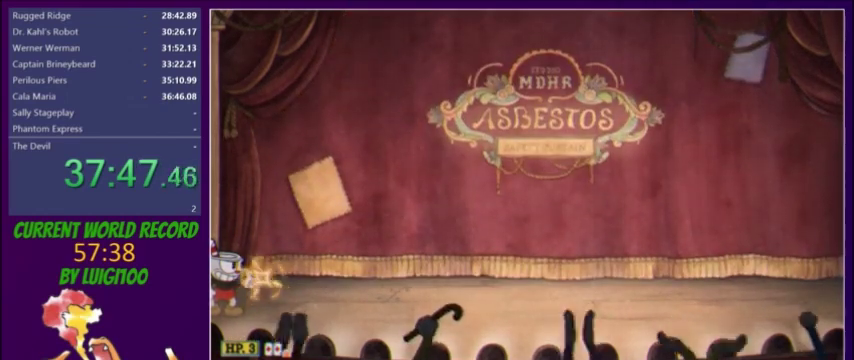
{"buttons": ["L2"], "events": []}
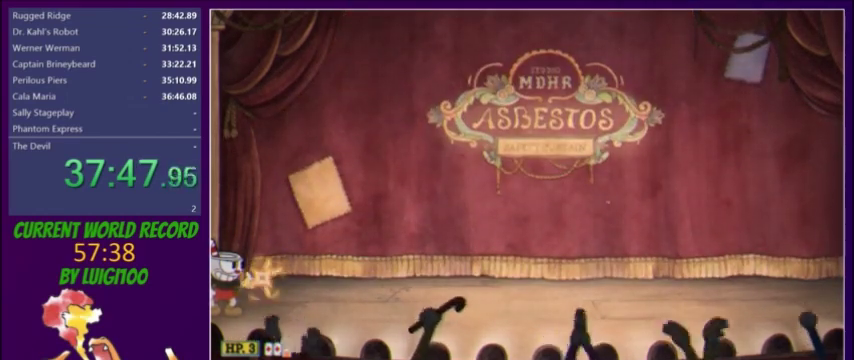
{"buttons": ["L2"], "events": []}